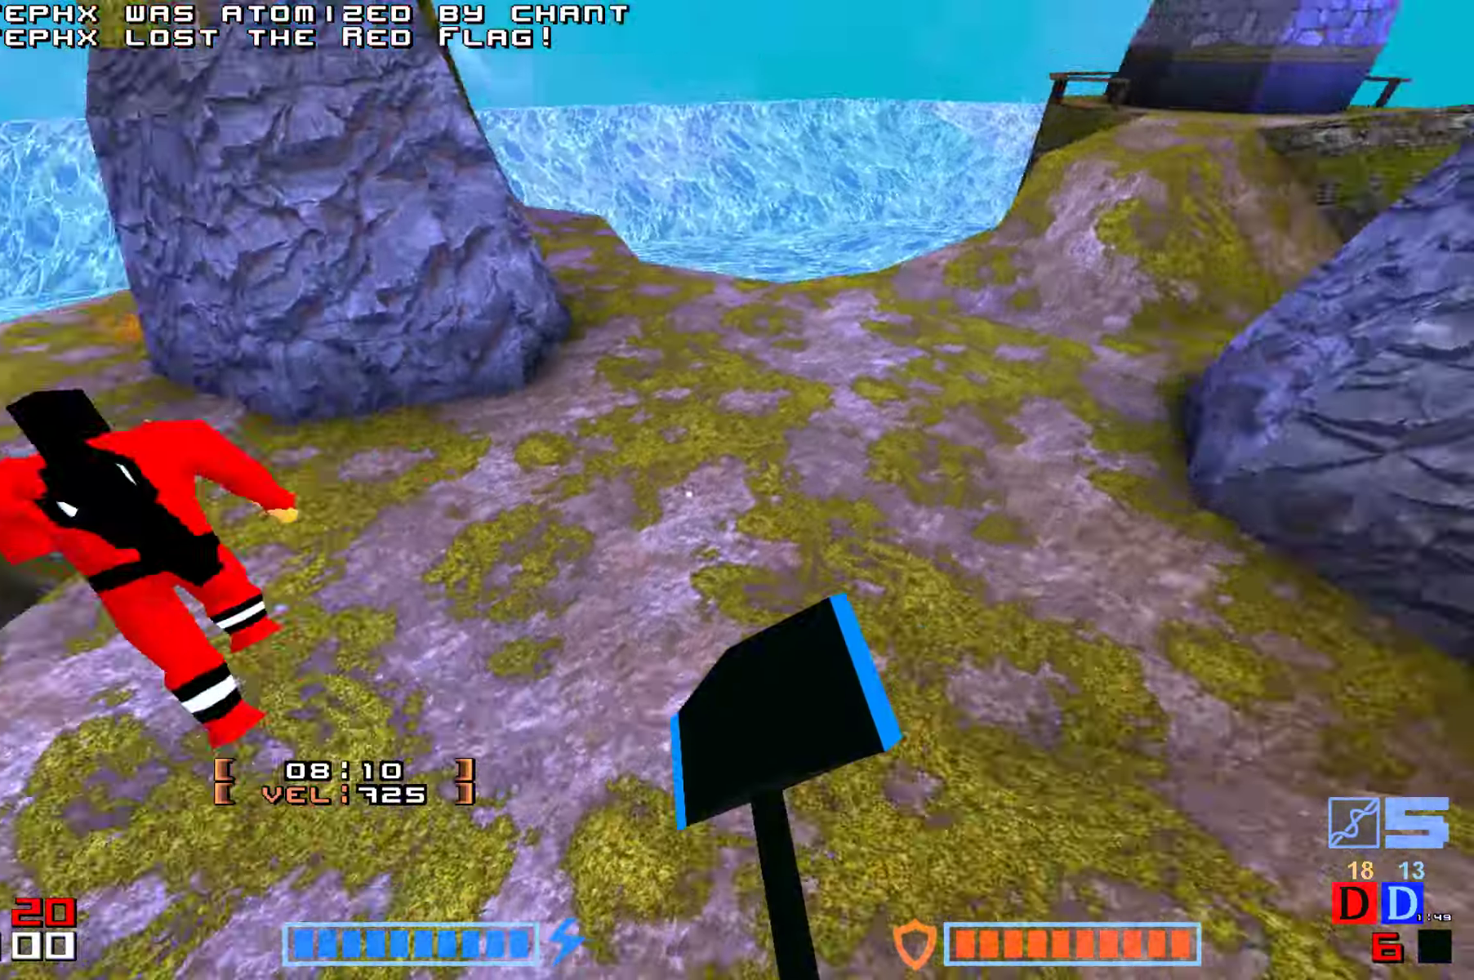
Gameplay with keyboard; each line is a JSON object with the keys held at the frame after it. "events" lists presses ("down") and releases ("up") of "down", "hammer", "hook", "jump", "right" and "up" between this image and that frame as [ms after this image, input, new state], when the widget could be followed in between. No other keys are recorded. Mouse input is not recorded. Key names are as the overlay labels them; some are game actions (e.g. jump) rather than physical keys.
{"keys": ["jump", "up"], "events": [[200, "up", "down"]]}
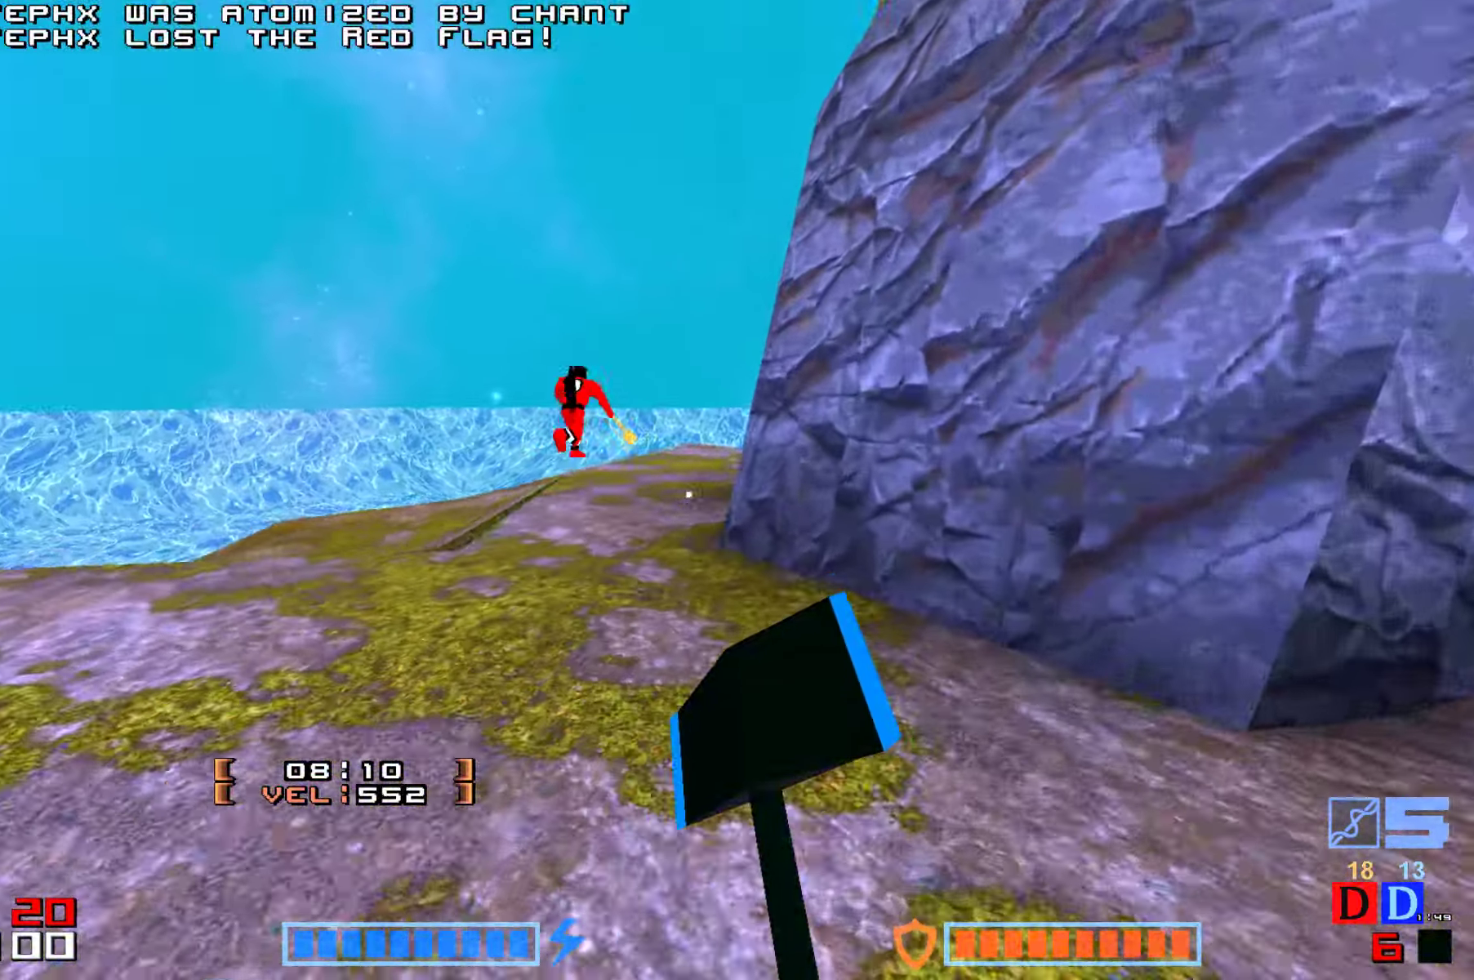
{"keys": ["jump", "up"], "events": [[150, "hammer", "down"], [266, "hammer", "up"], [333, "hammer", "down"], [433, "hammer", "up"]]}
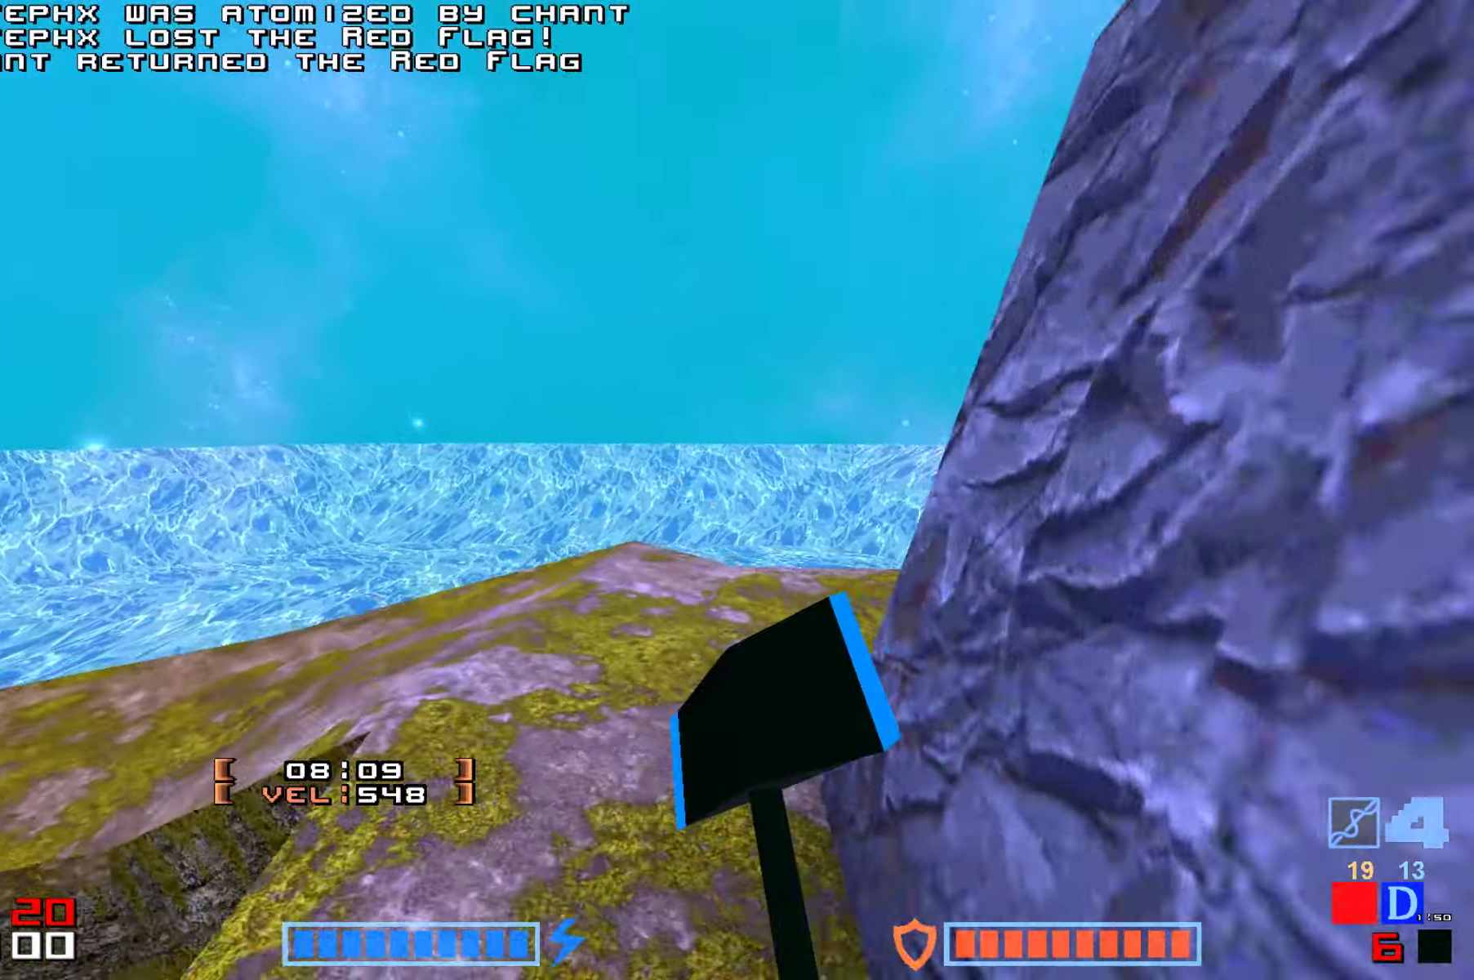
{"keys": ["right", "up"], "events": [[100, "jump", "up"], [133, "right", "down"]]}
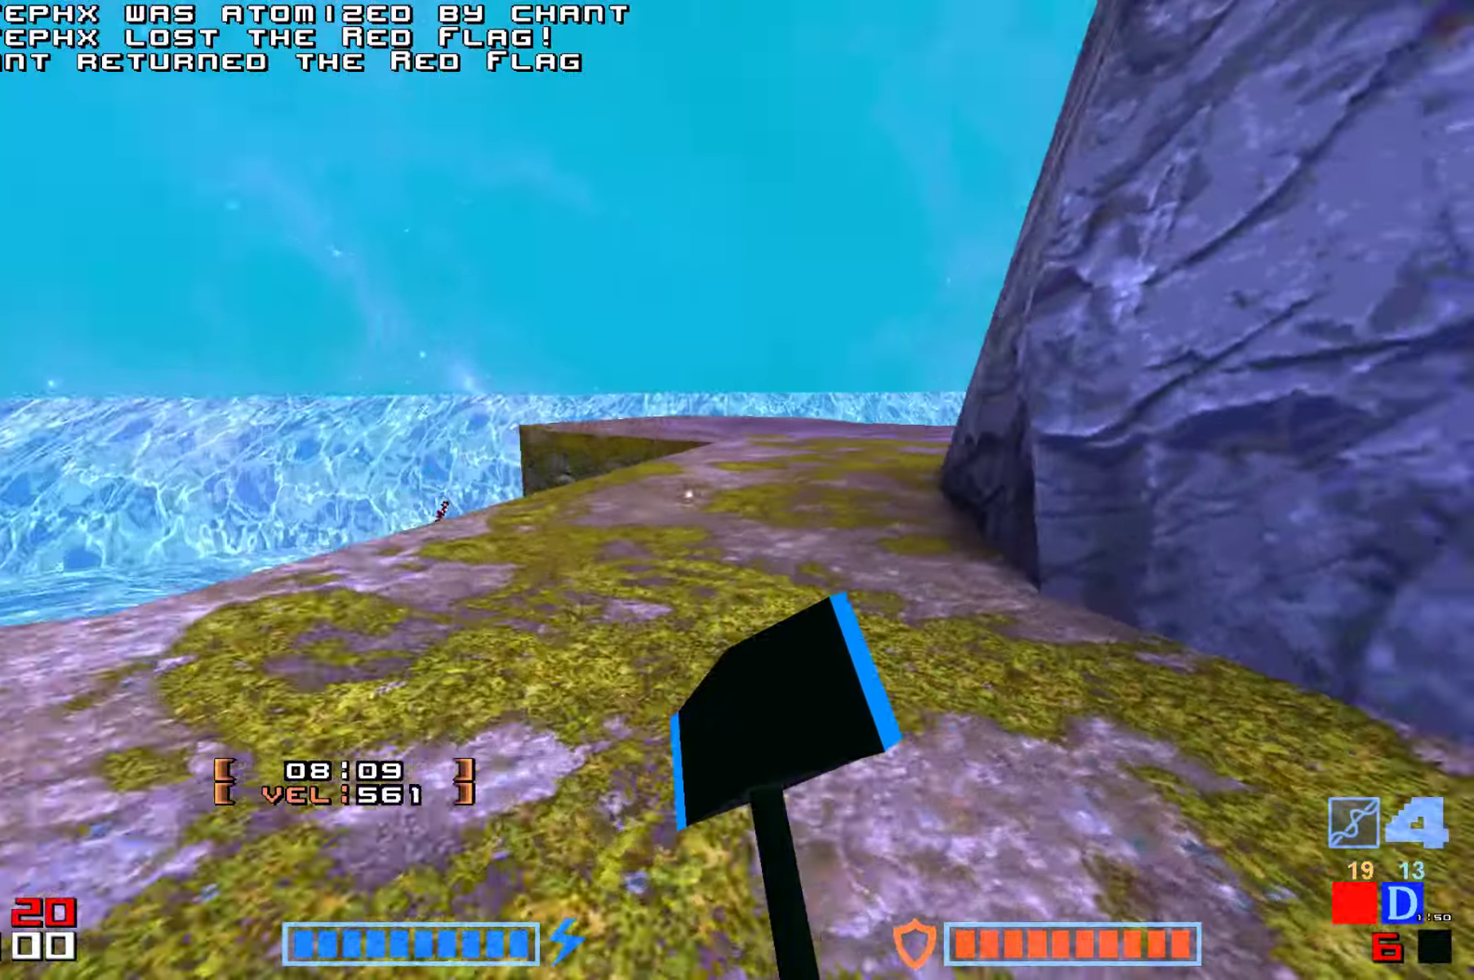
{"keys": ["hammer", "jump", "up"]}
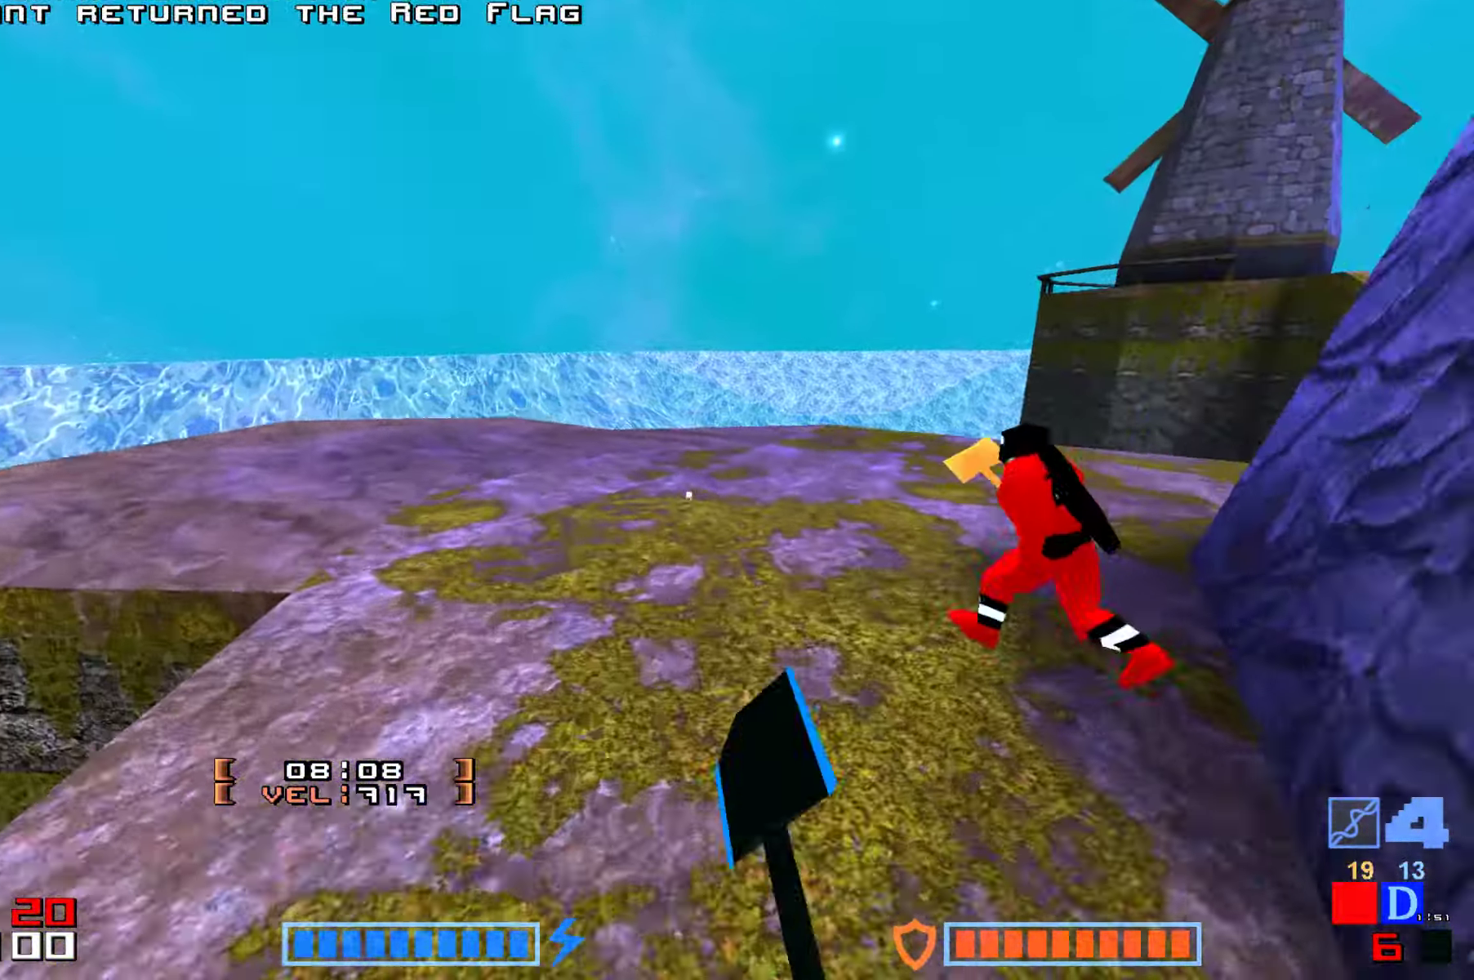
{"keys": ["jump", "right", "up"], "events": [[66, "hammer", "up"], [166, "right", "down"], [416, "up", "up"], [483, "up", "down"]]}
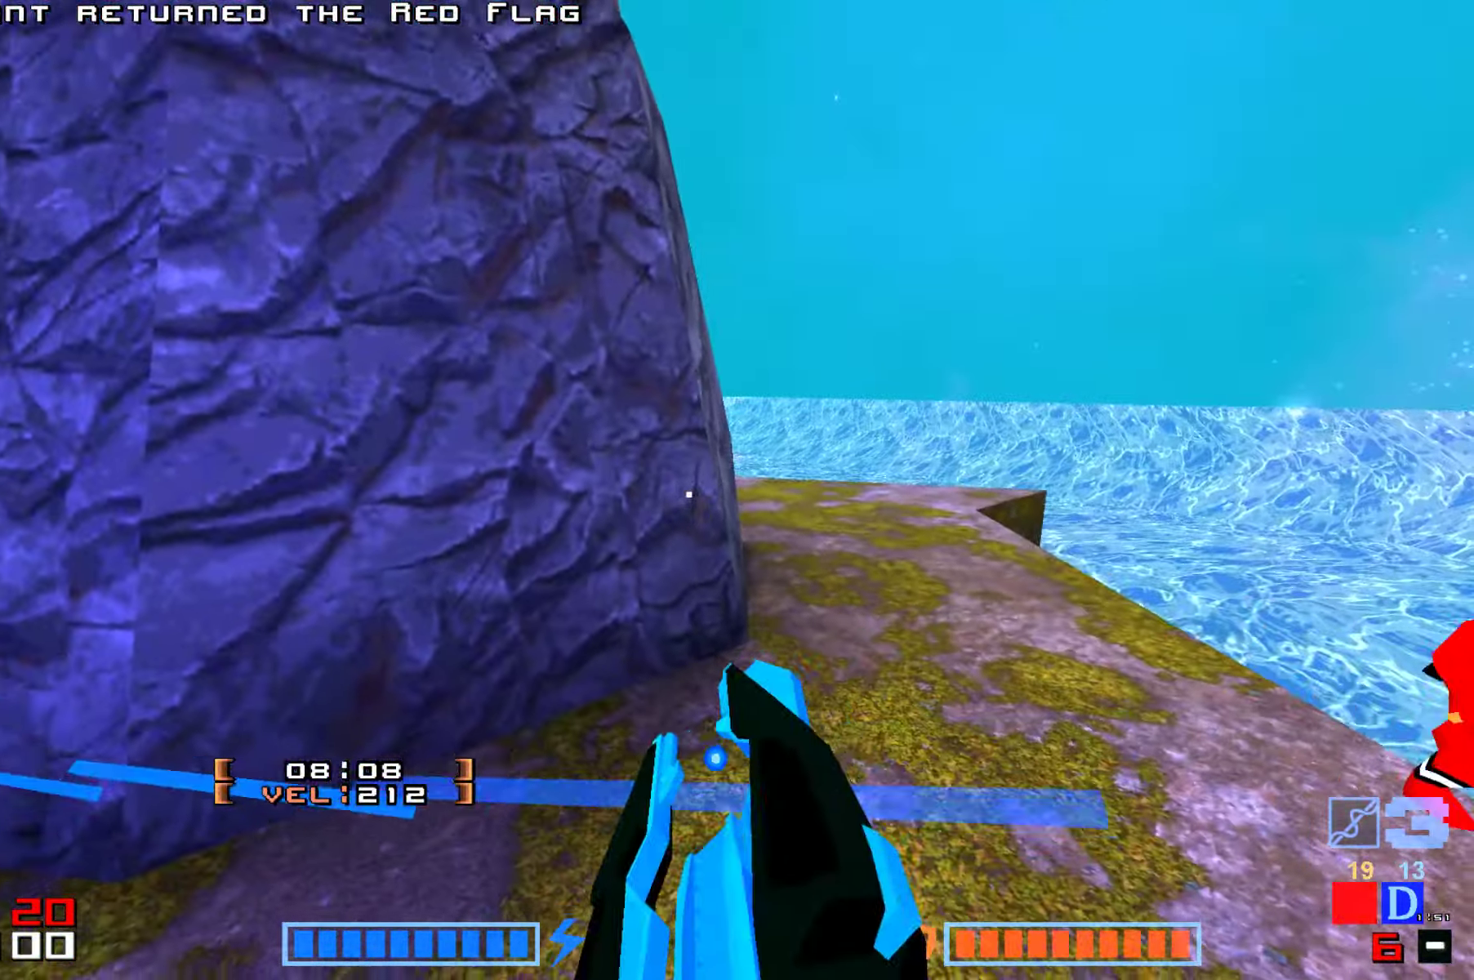
{"keys": ["jump"]}
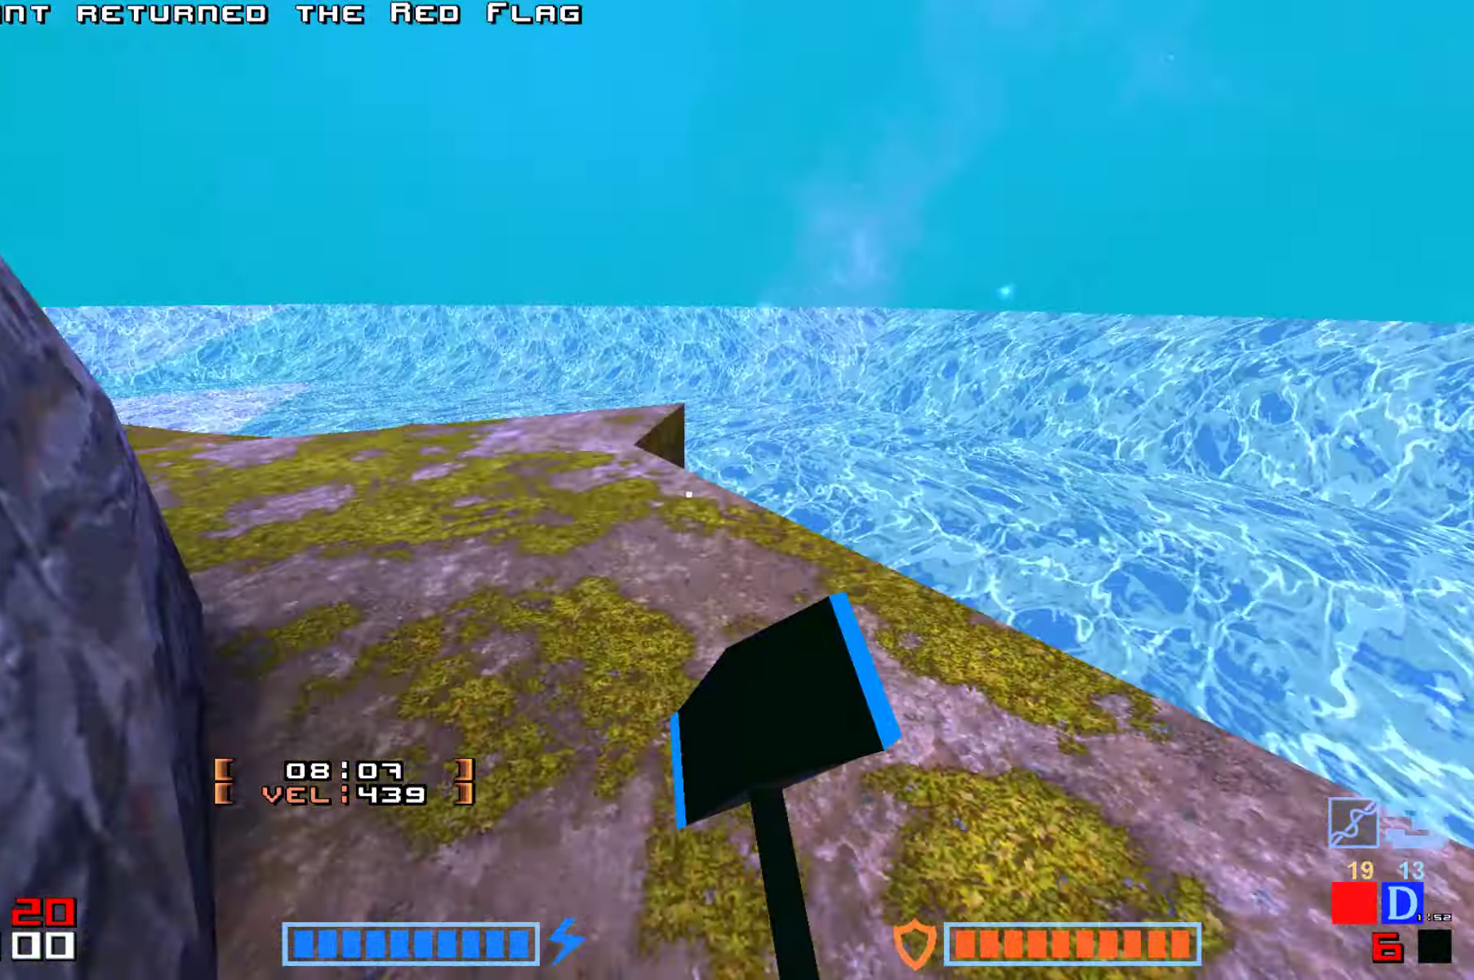
{"keys": ["hammer", "jump", "up"], "events": [[16, "hammer", "down"], [116, "up", "down"], [283, "hammer", "up"], [483, "hammer", "down"]]}
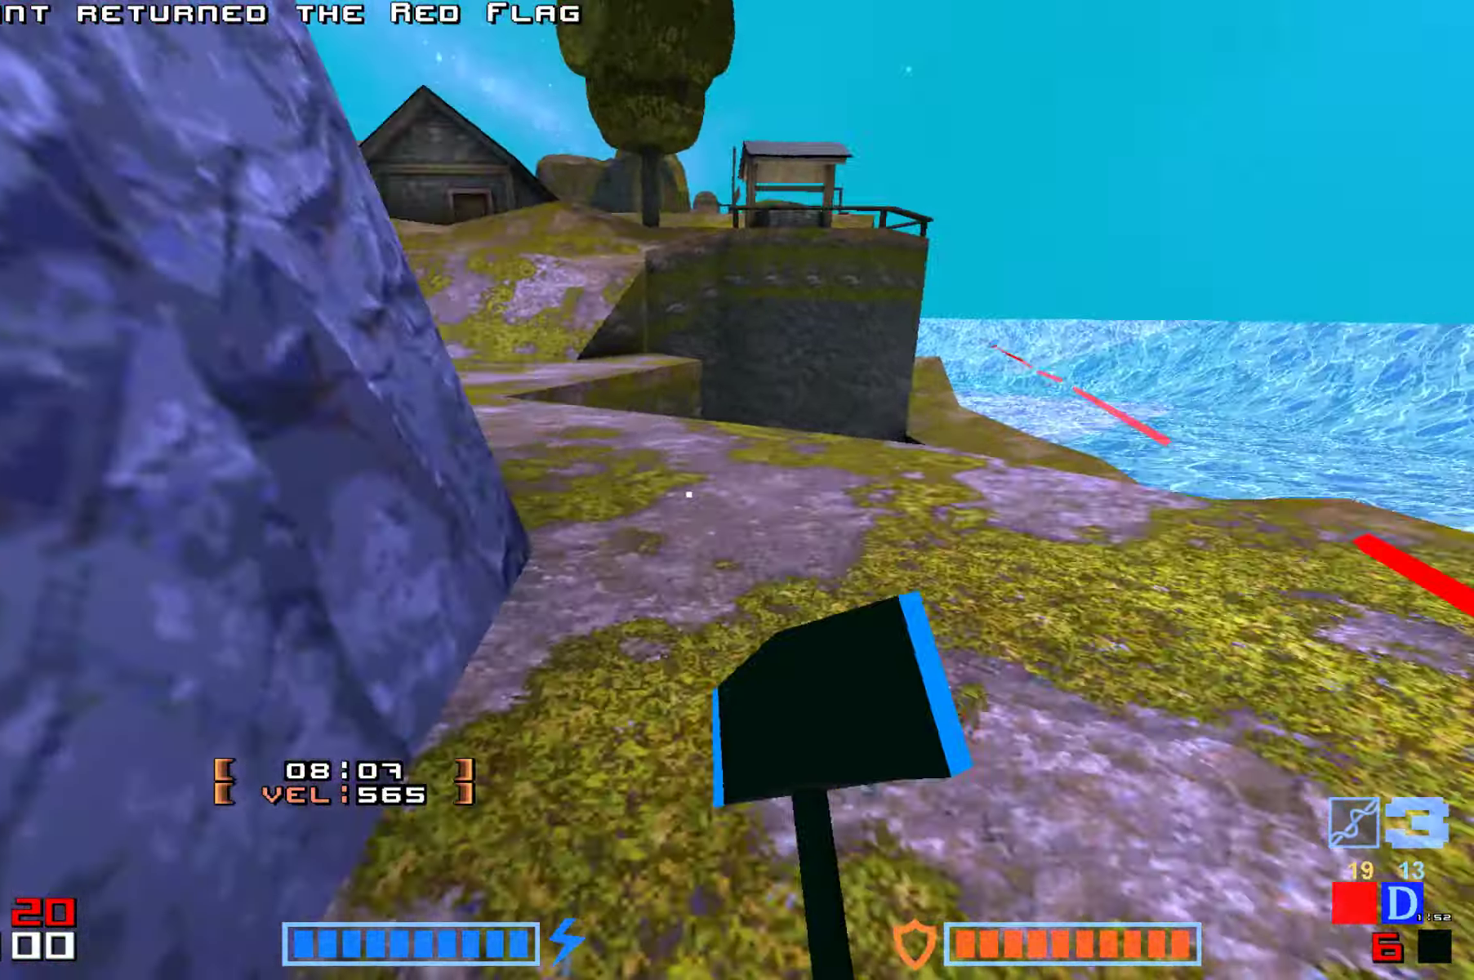
{"keys": ["hammer", "jump", "up"], "events": [[116, "hammer", "up"], [200, "hammer", "down"], [333, "hammer", "up"], [400, "hammer", "down"]]}
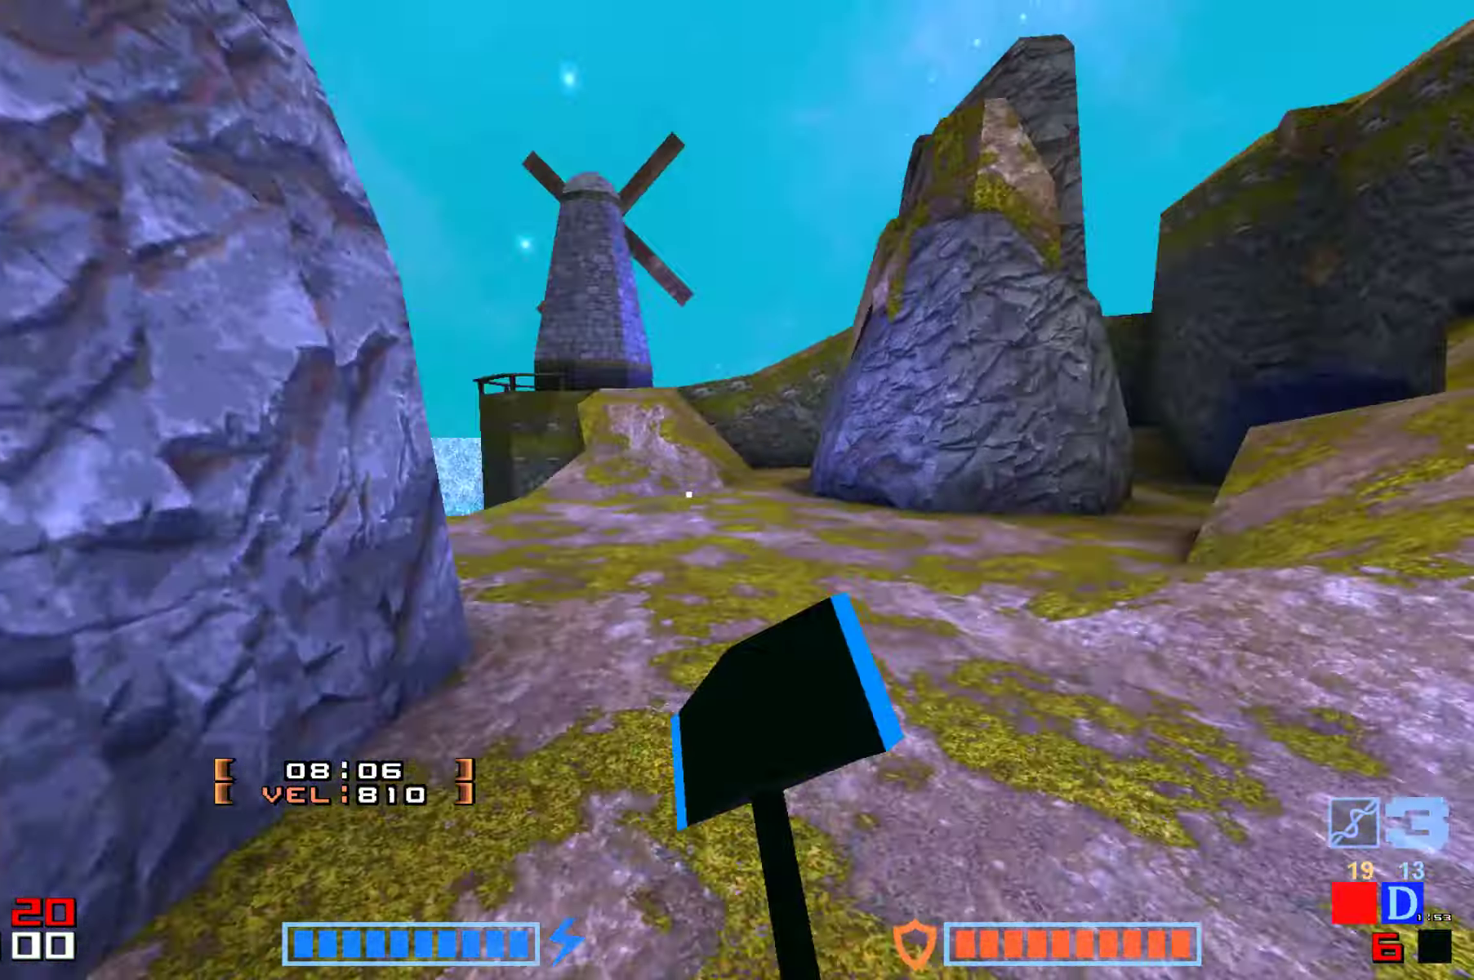
{"keys": ["hammer", "jump", "up"], "events": [[166, "up", "up"], [383, "up", "down"]]}
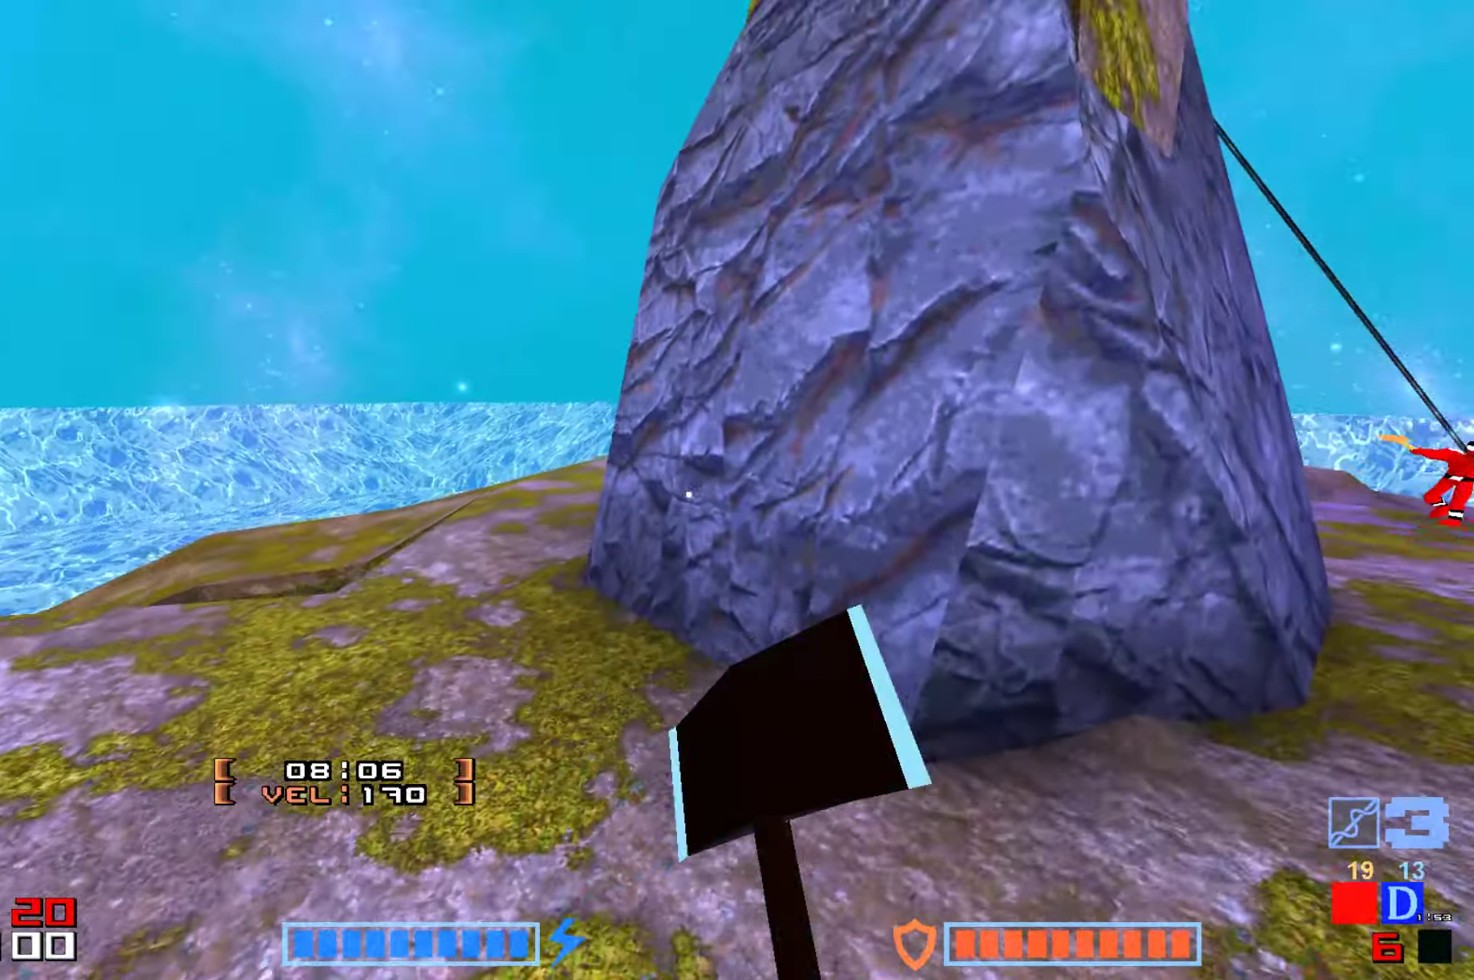
{"keys": ["right"], "events": [[300, "hammer", "up"], [350, "jump", "up"], [400, "up", "up"], [417, "right", "down"]]}
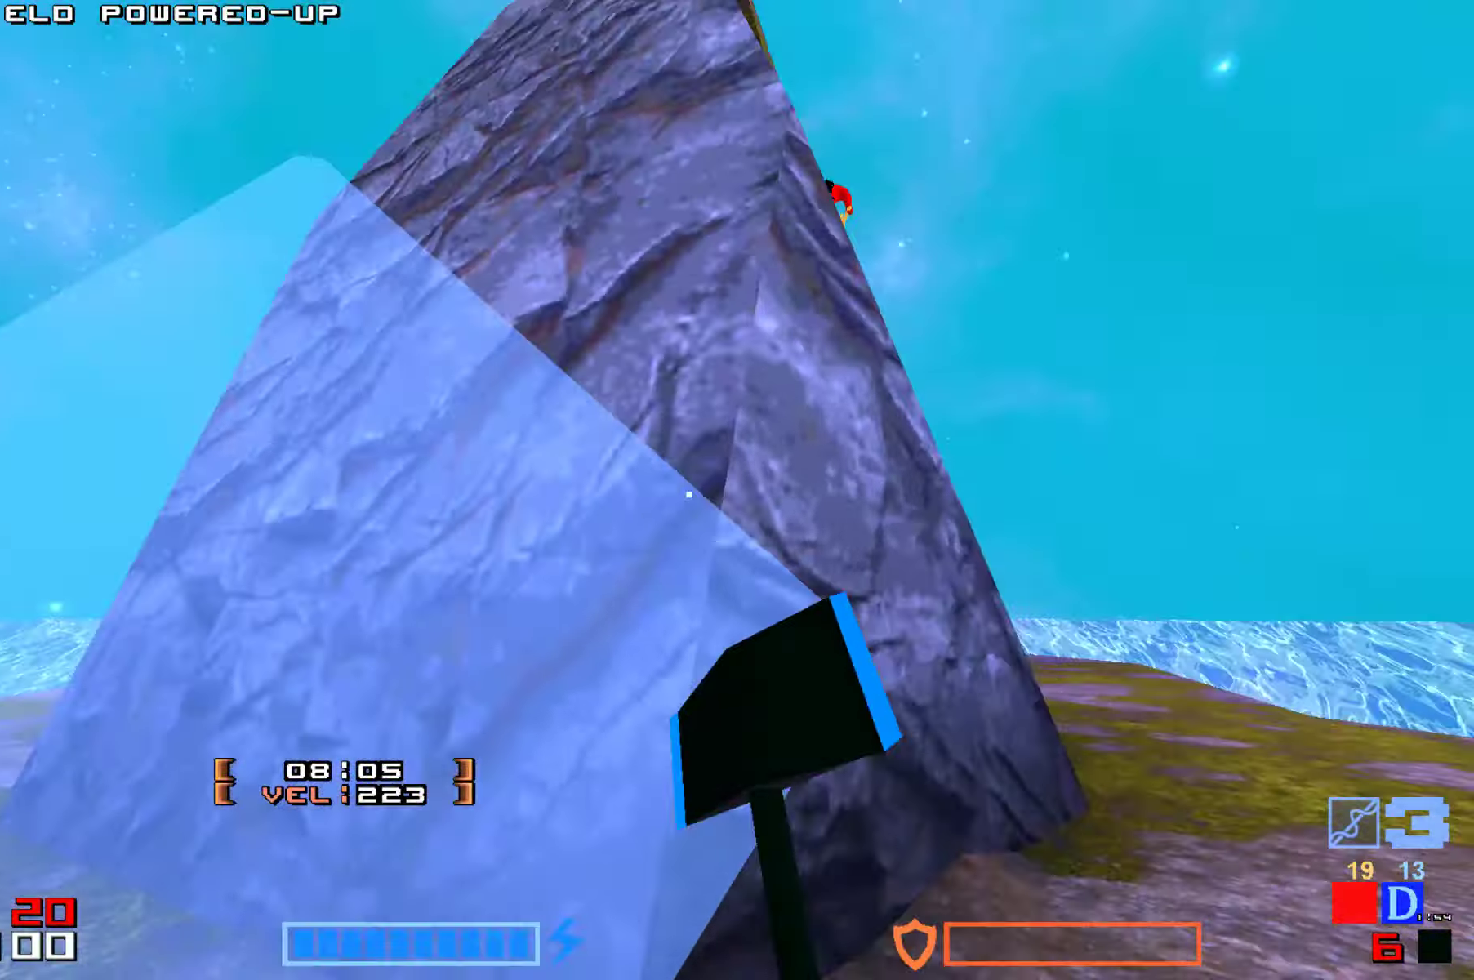
{"keys": [], "events": [[100, "right", "up"]]}
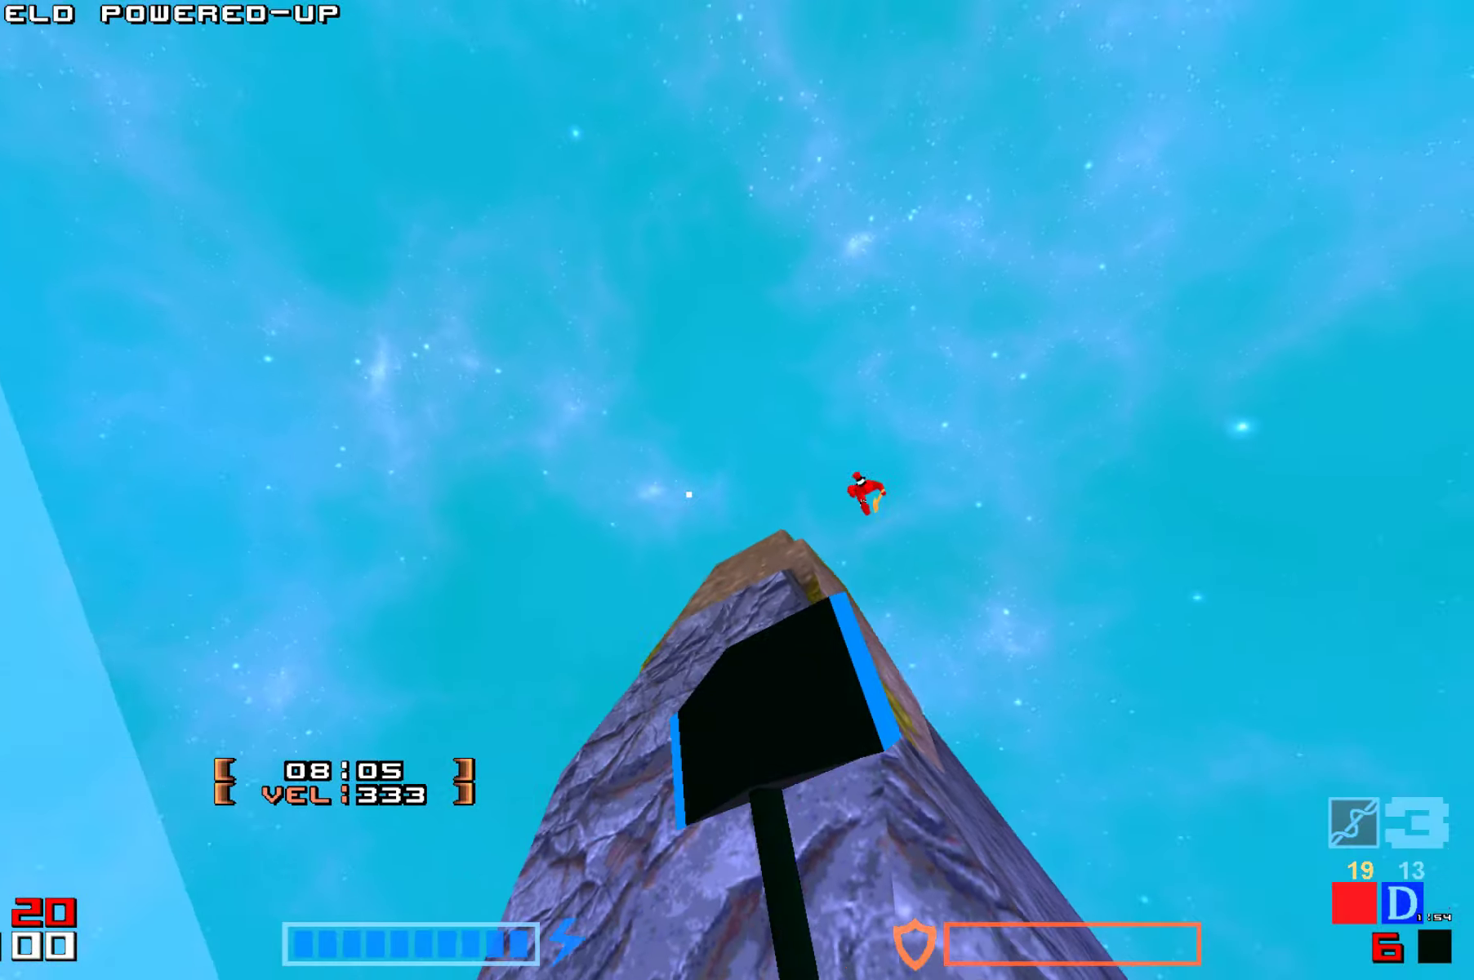
{"keys": [], "events": []}
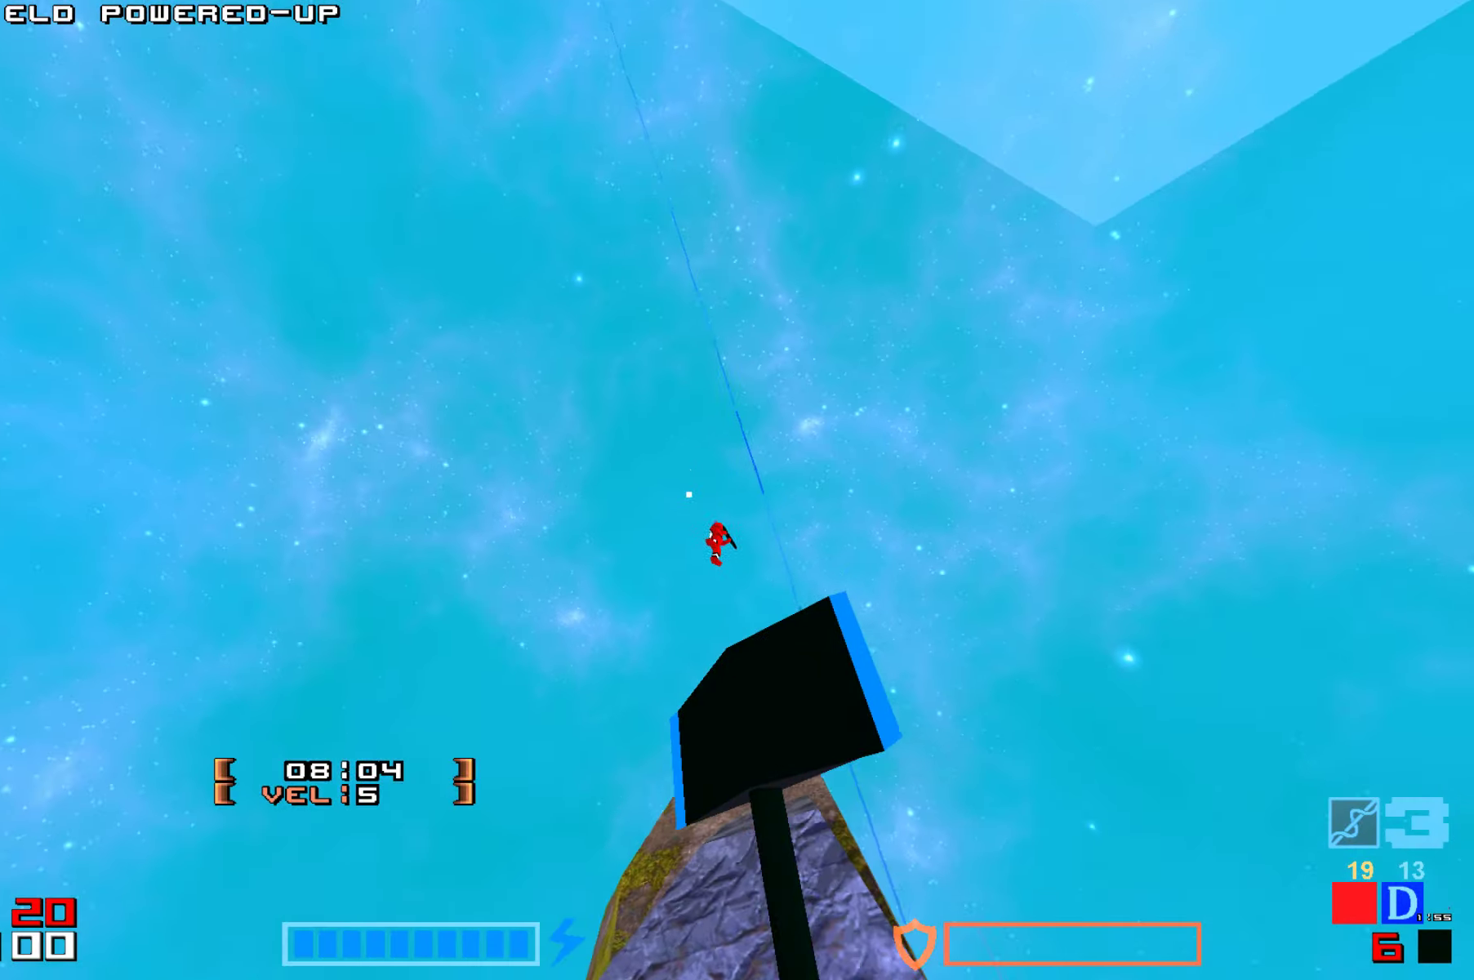
{"keys": ["up"], "events": [[133, "up", "down"]]}
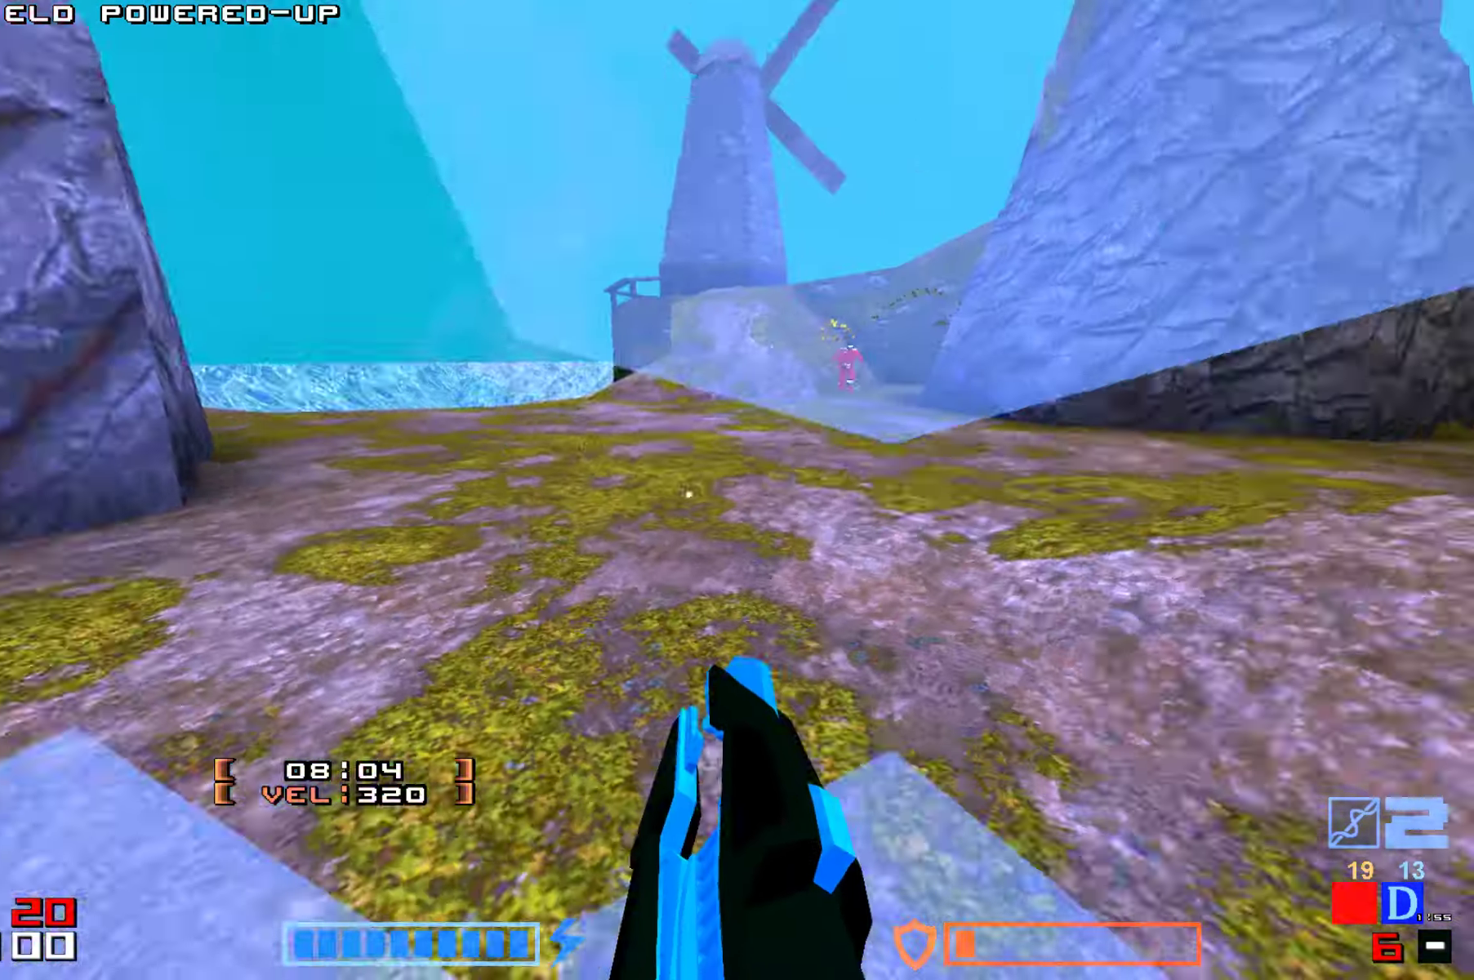
{"keys": ["hammer", "jump", "up"]}
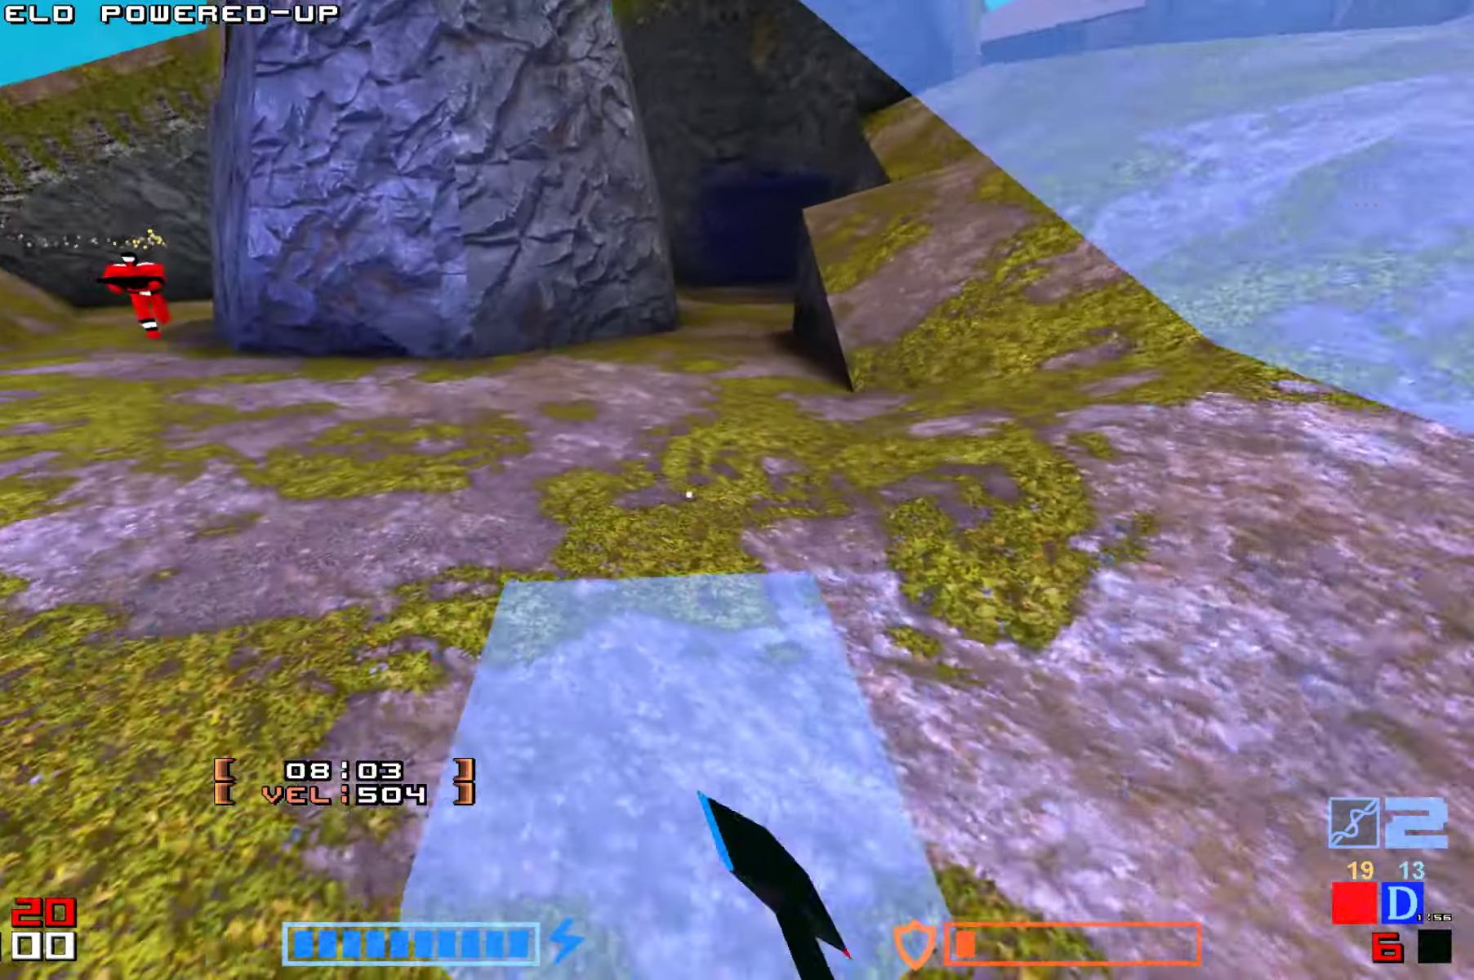
{"keys": ["jump", "up"]}
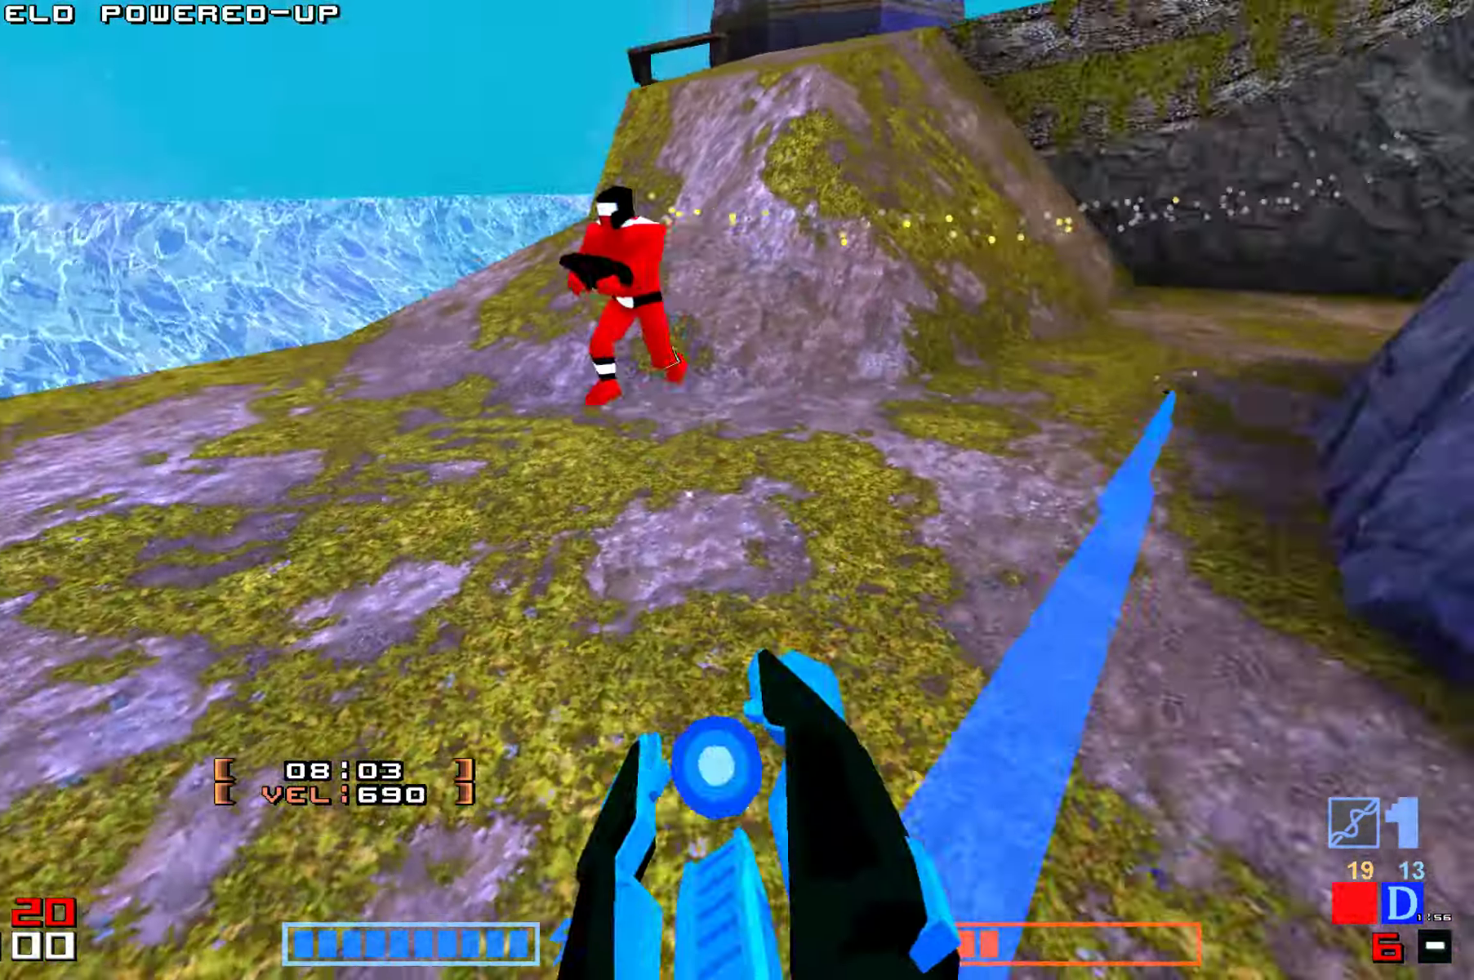
{"keys": ["jump", "up"], "events": [[83, "hammer", "down"], [117, "hammer", "up"], [250, "hammer", "down"], [300, "hammer", "up"], [417, "hammer", "down"], [417, "up", "up"], [467, "hammer", "up"], [467, "up", "down"]]}
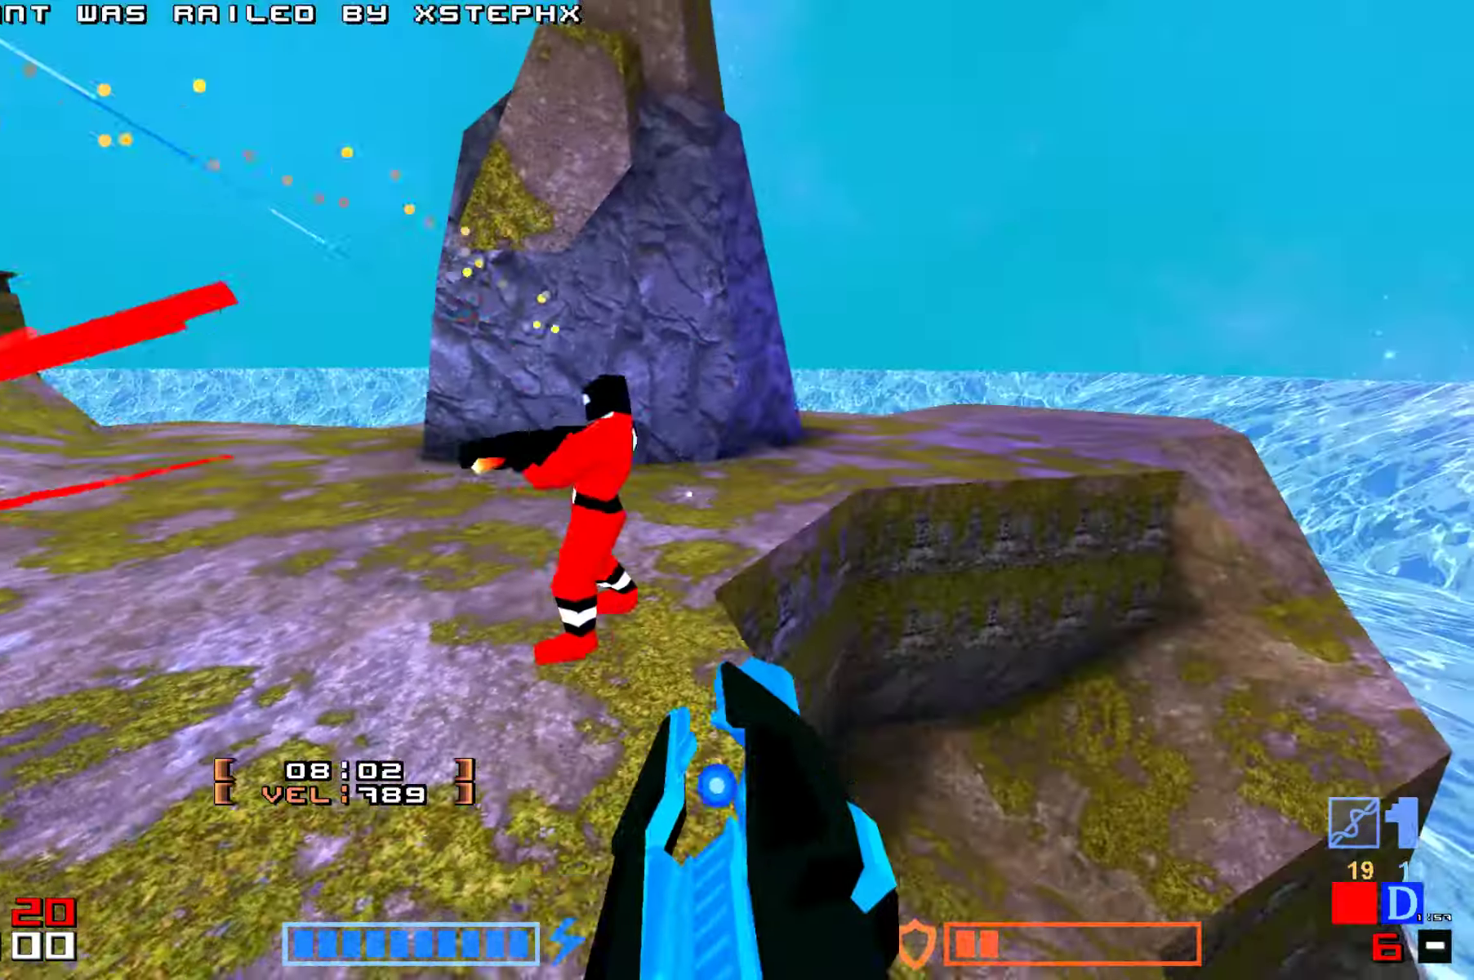
{"keys": ["hammer", "jump", "up"], "events": [[100, "hammer", "down"], [200, "hammer", "up"], [283, "hammer", "down"], [400, "hammer", "up"], [483, "hammer", "down"]]}
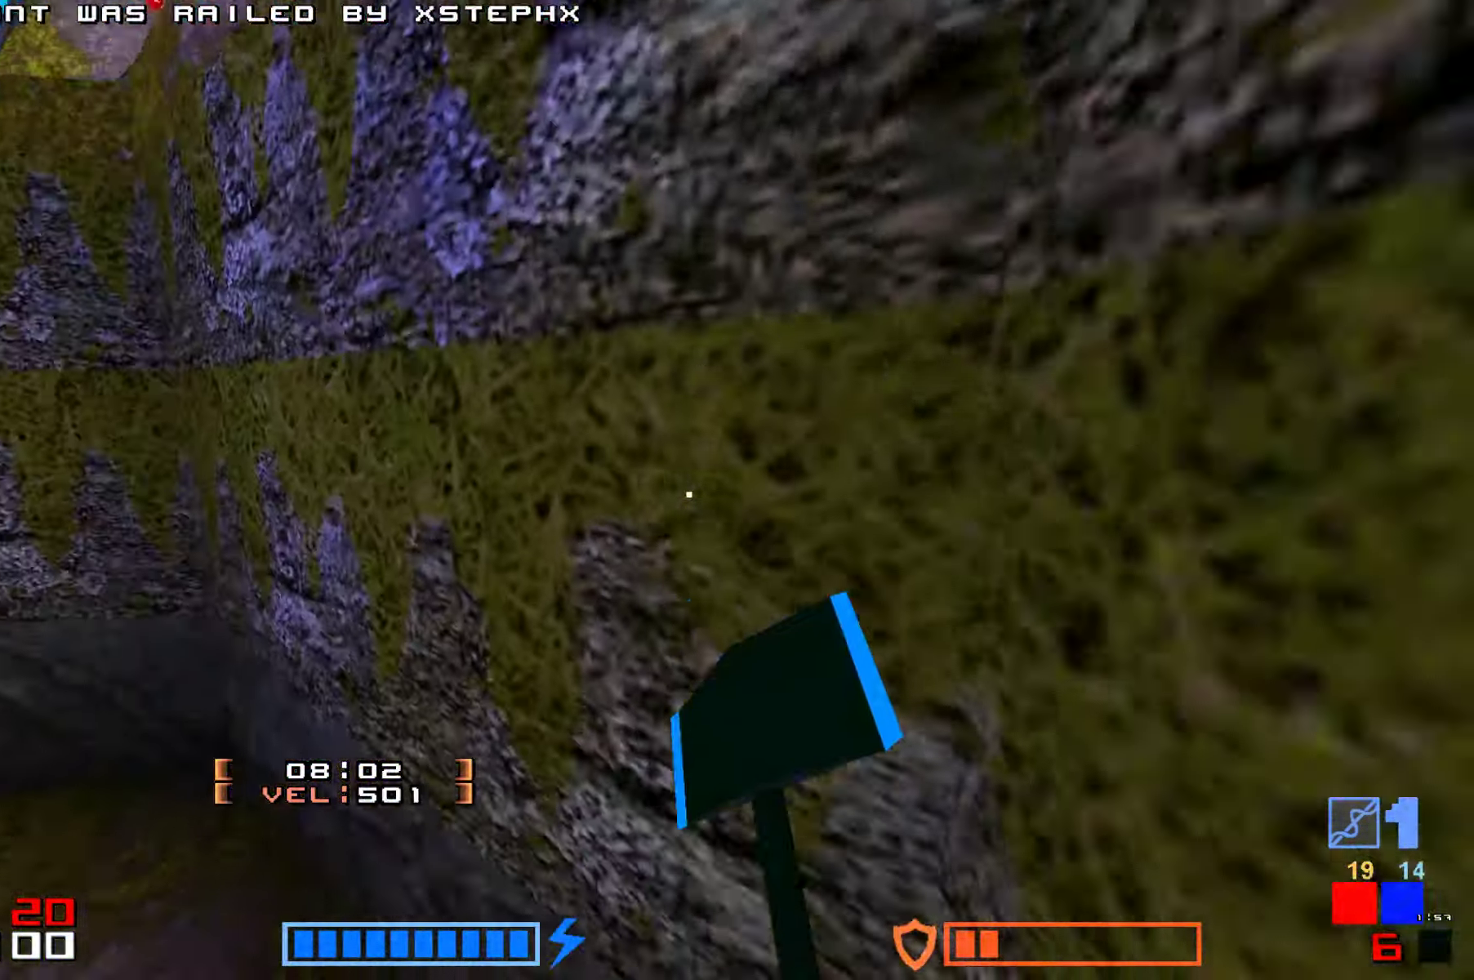
{"keys": ["up"], "events": [[83, "hammer", "up"], [317, "hammer", "down"], [350, "jump", "up"], [450, "hammer", "up"]]}
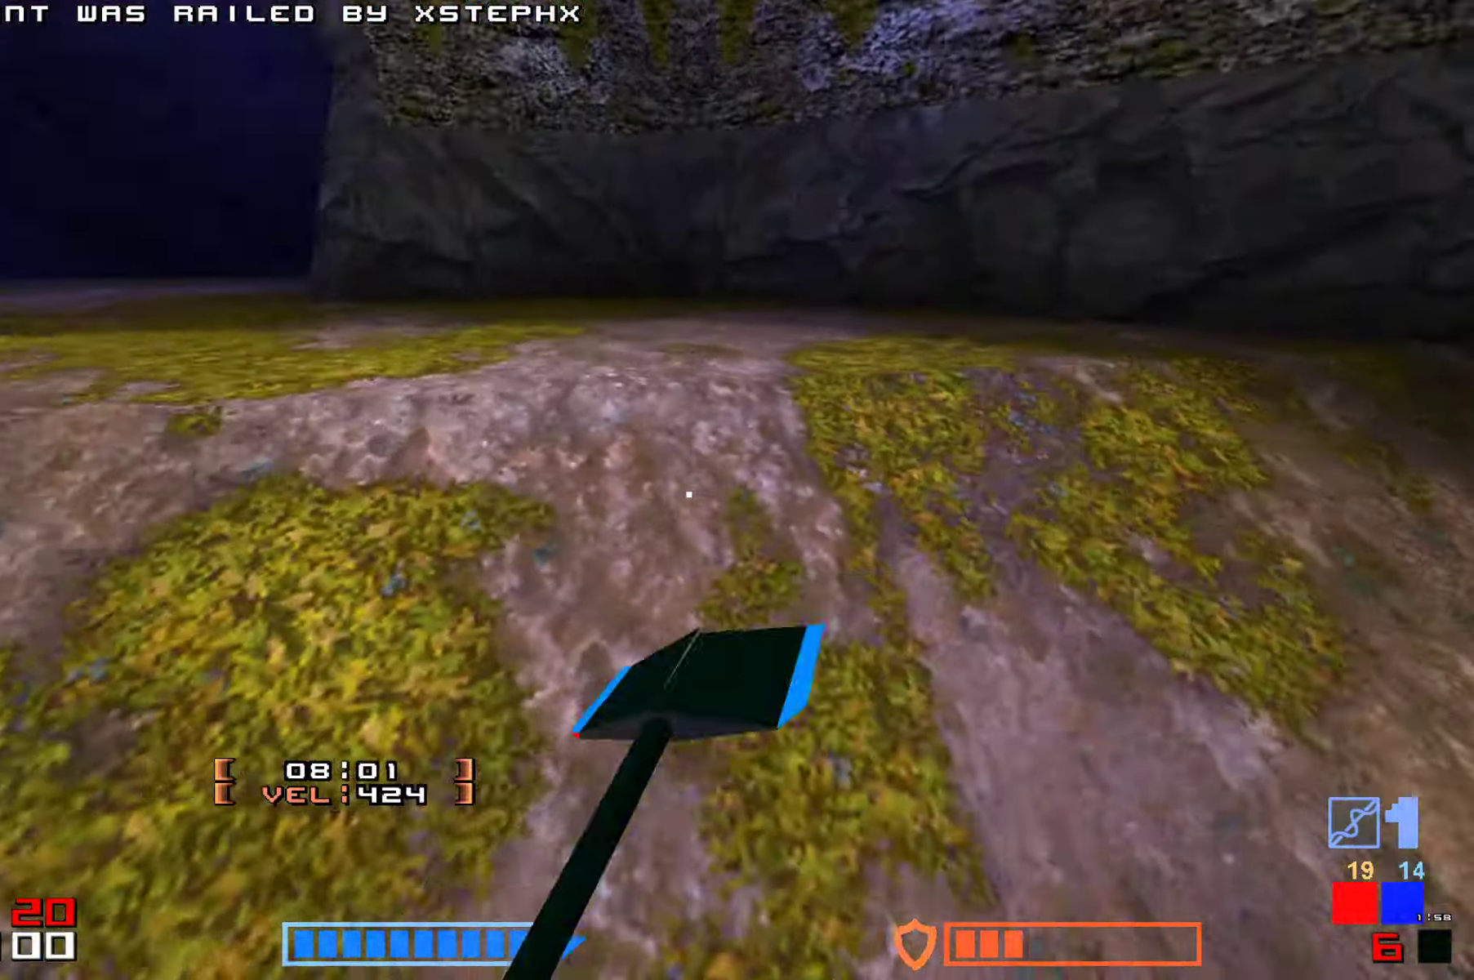
{"keys": ["hammer", "up"], "events": [[50, "right", "down"], [117, "jump", "down"], [150, "right", "up"], [217, "hammer", "down"], [367, "hammer", "up"], [400, "jump", "up"], [467, "hammer", "down"]]}
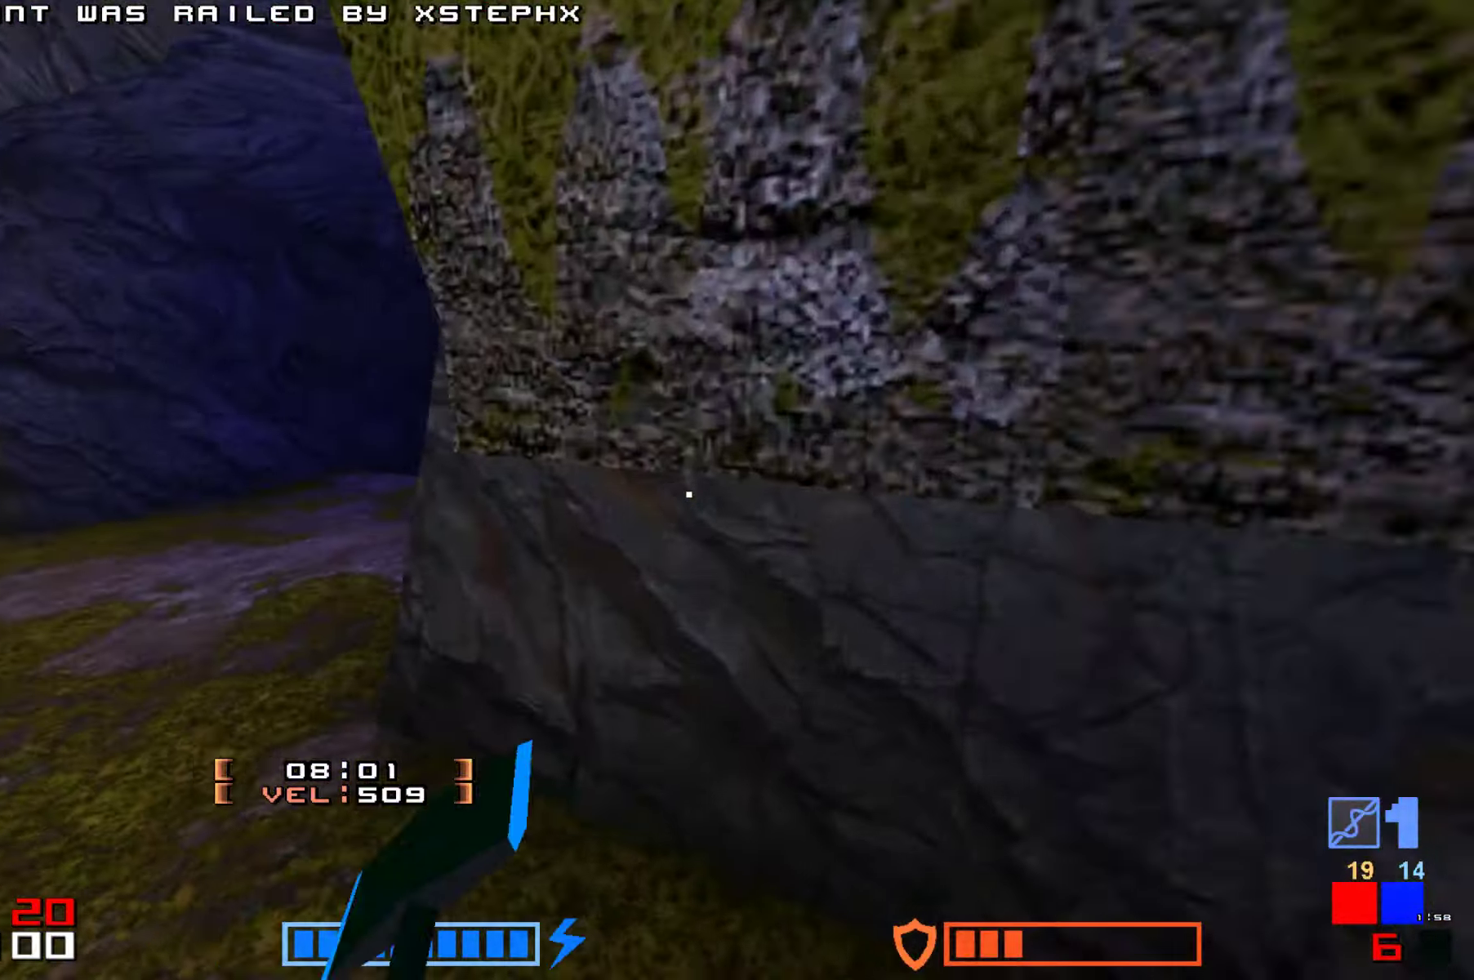
{"keys": ["up"], "events": [[34, "hammer", "up"]]}